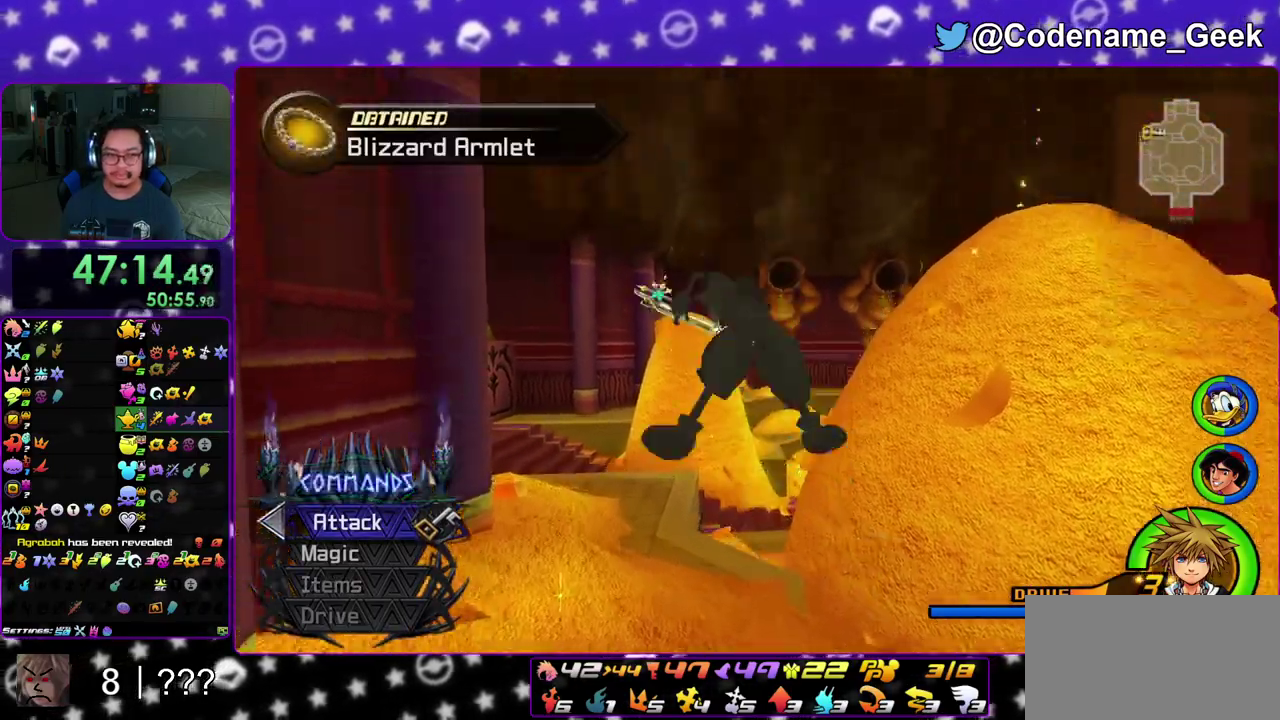
Gameplay with a controller (Nintendo layout); each line is a JSON object with the inputs held at the frame after it (dt_ms = milliseconds from this image to that frame). "events" lists button and stick changes between this image and that frame as [ms after this image, input, new state], when the widget could be followed in between. This overlay highlights the sticks when they move; stick clicks (L3 R3) are not distinguishable. Not read: L3 R3 SELECT START.
{"dt_ms": 800, "buttons": ["Y"], "left_stick": "up", "right_stick": "center", "events": [[100, "B", "up"], [117, "Y", "down"], [167, "left_stick", "up-right"], [250, "right_stick", "down"], [367, "right_stick", "center"], [383, "left_stick", "up"], [517, "left_stick", "up-left"], [667, "left_stick", "up"], [683, "right_stick", "left"], [767, "right_stick", "center"]]}
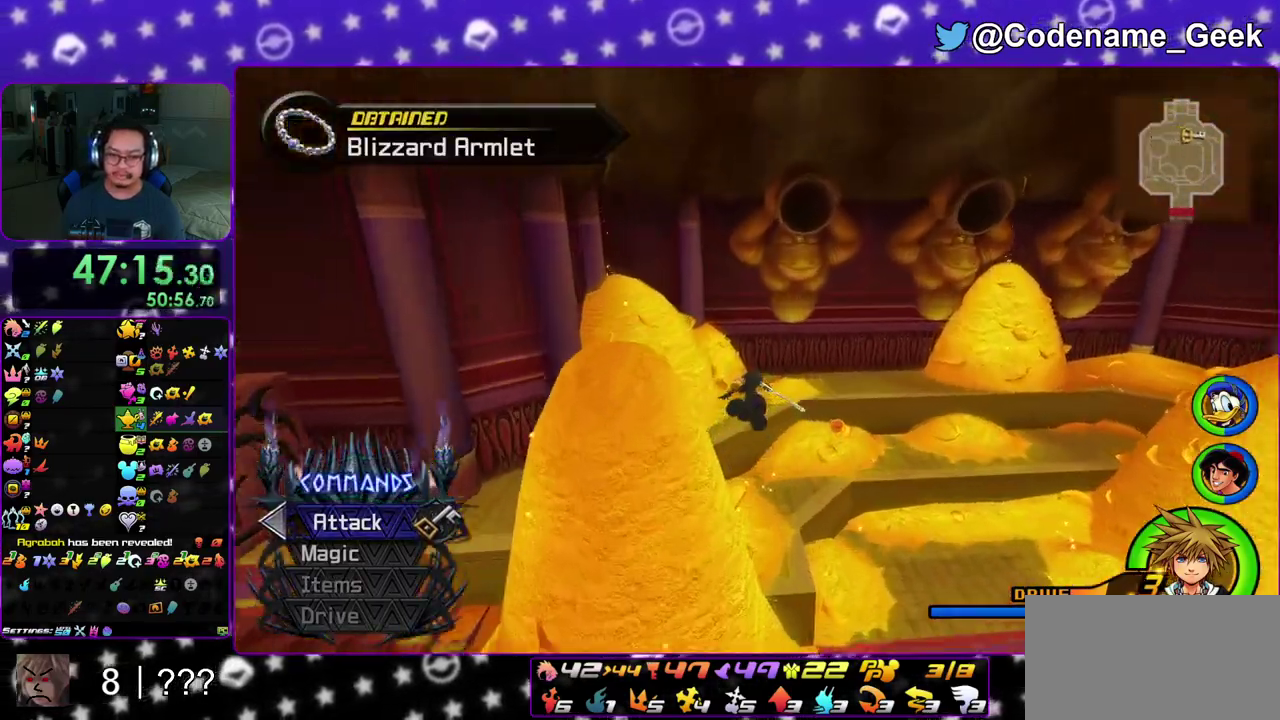
{"dt_ms": 400, "buttons": [], "left_stick": "right", "right_stick": "center", "events": [[167, "Y", "up"], [250, "left_stick", "up-left"], [333, "left_stick", "right"]]}
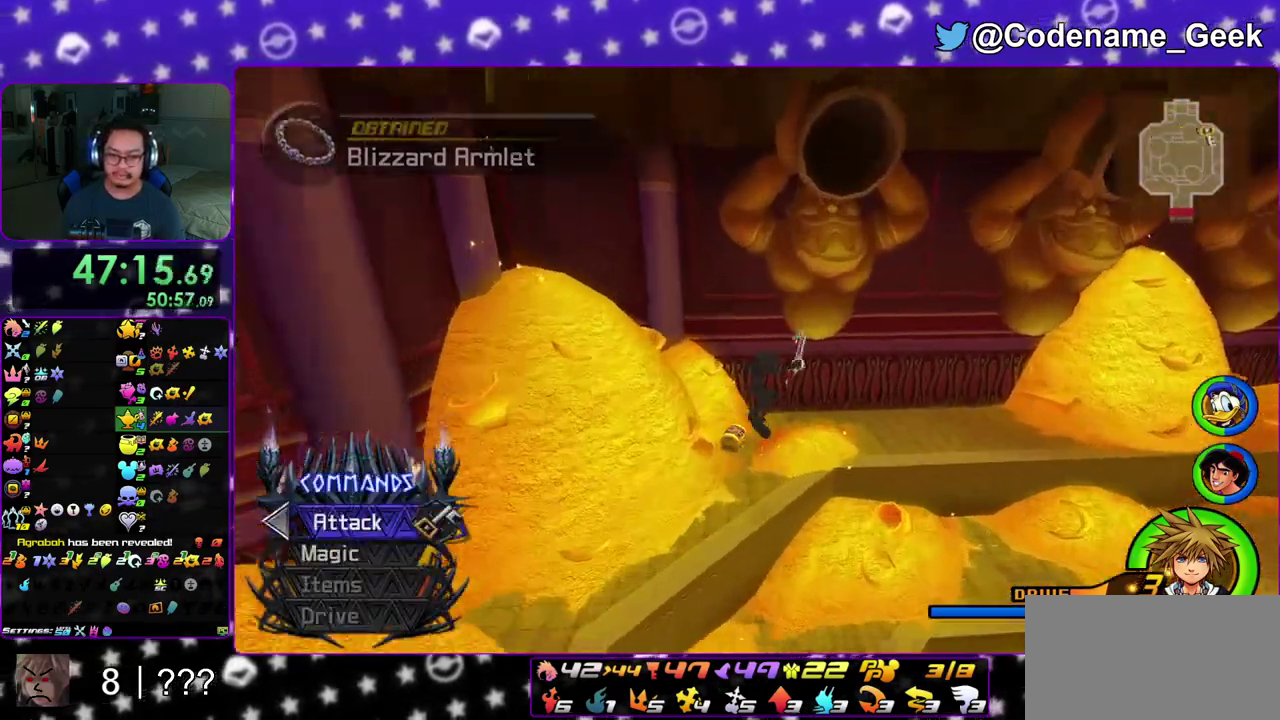
{"dt_ms": 500, "buttons": [], "left_stick": "up-left", "right_stick": "right", "events": [[83, "left_stick", "up-left"], [200, "right_stick", "right"]]}
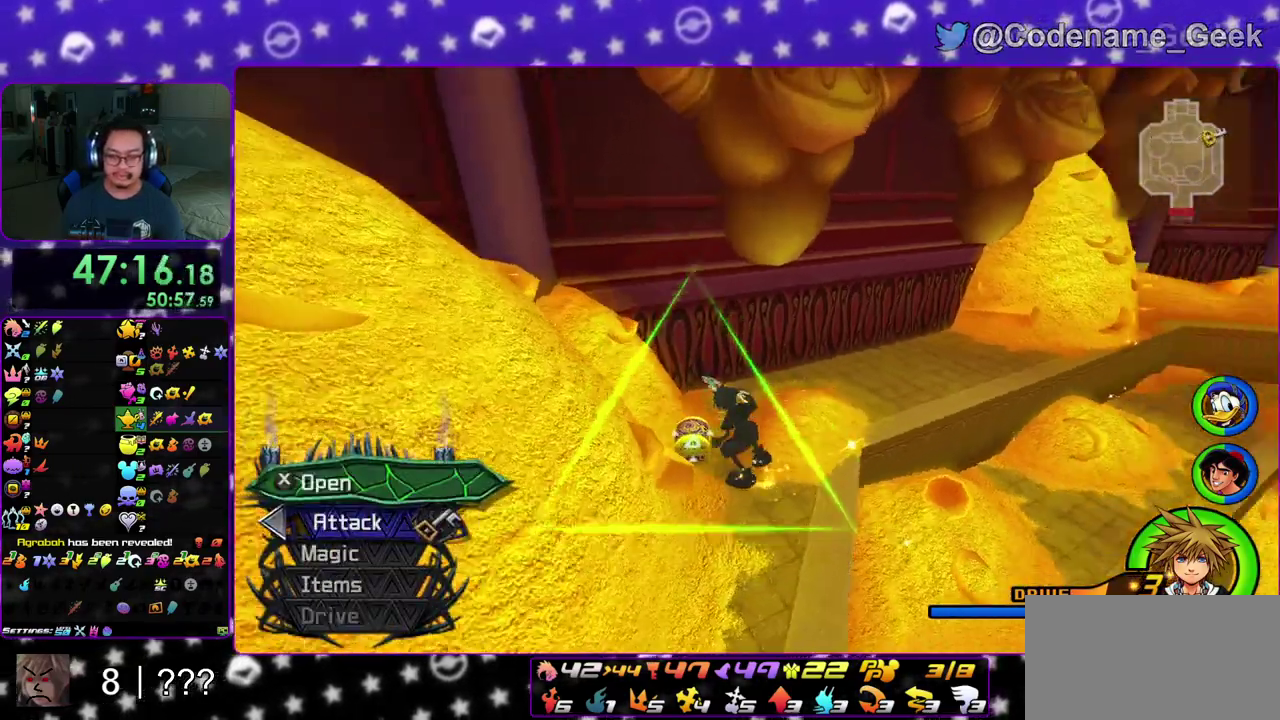
{"dt_ms": 500, "buttons": [], "left_stick": "center", "right_stick": "center", "events": [[33, "X", "down"], [100, "left_stick", "up"], [117, "X", "up"], [217, "X", "down"], [267, "left_stick", "center"], [317, "X", "up"], [417, "right_stick", "center"], [433, "X", "down"], [500, "X", "up"]]}
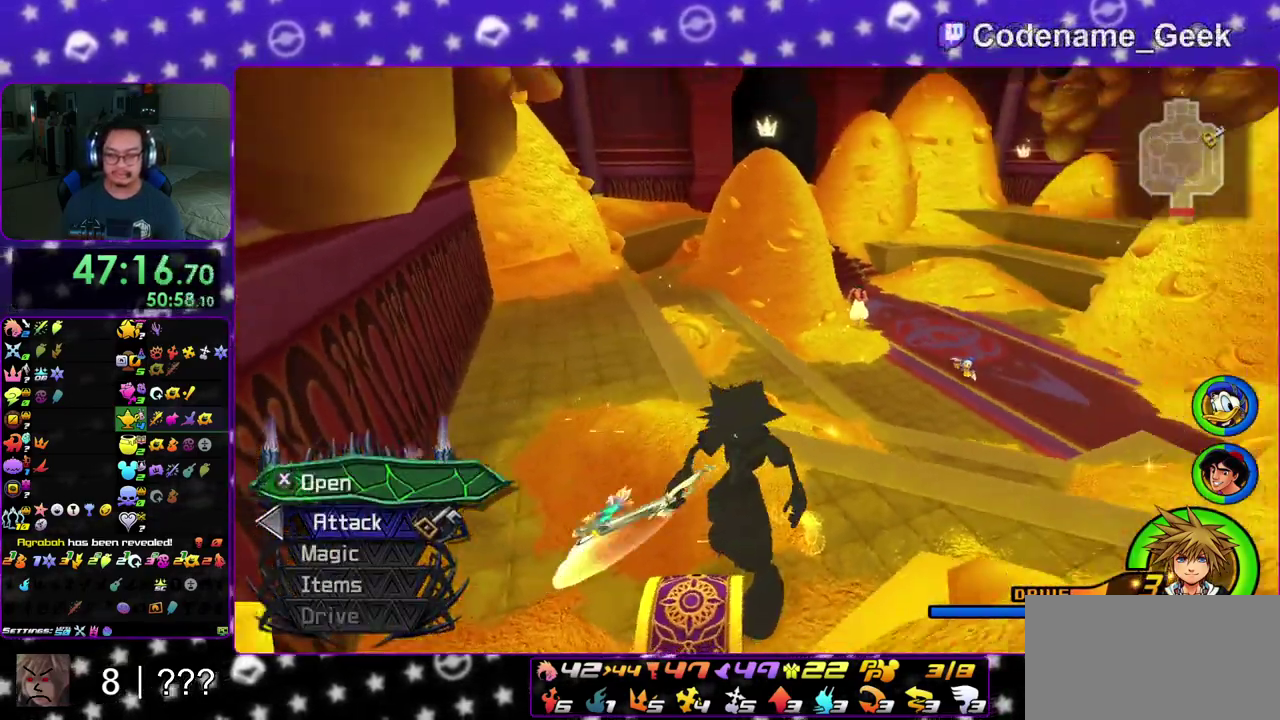
{"dt_ms": 400, "buttons": [], "left_stick": "center", "right_stick": "center", "events": [[67, "left_stick", "up"], [83, "right_stick", "left"], [117, "X", "down"], [183, "right_stick", "center"], [217, "X", "up"], [283, "X", "down"], [400, "X", "up"], [400, "left_stick", "center"]]}
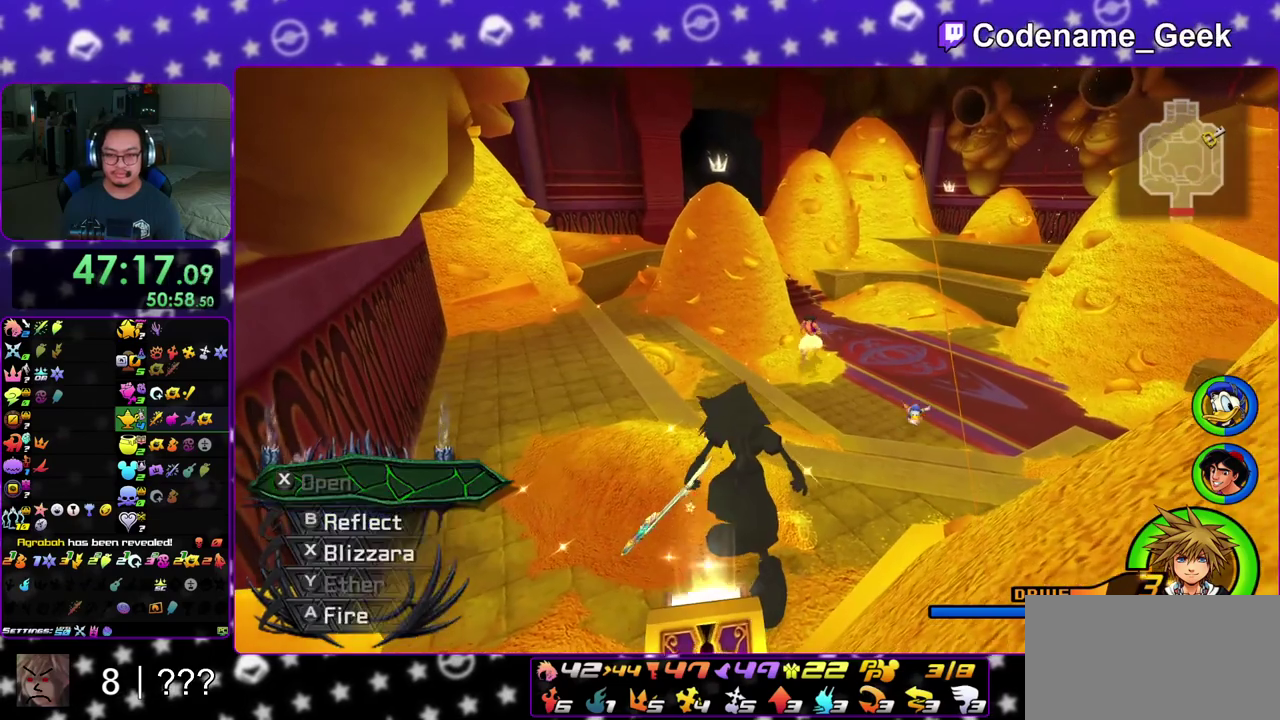
{"dt_ms": 600, "buttons": ["B"], "left_stick": "up-right", "right_stick": "center", "events": [[33, "right_stick", "up"], [133, "right_stick", "center"], [217, "left_stick", "up"], [267, "B", "down"], [333, "left_stick", "up-right"], [417, "B", "up"], [467, "B", "down"]]}
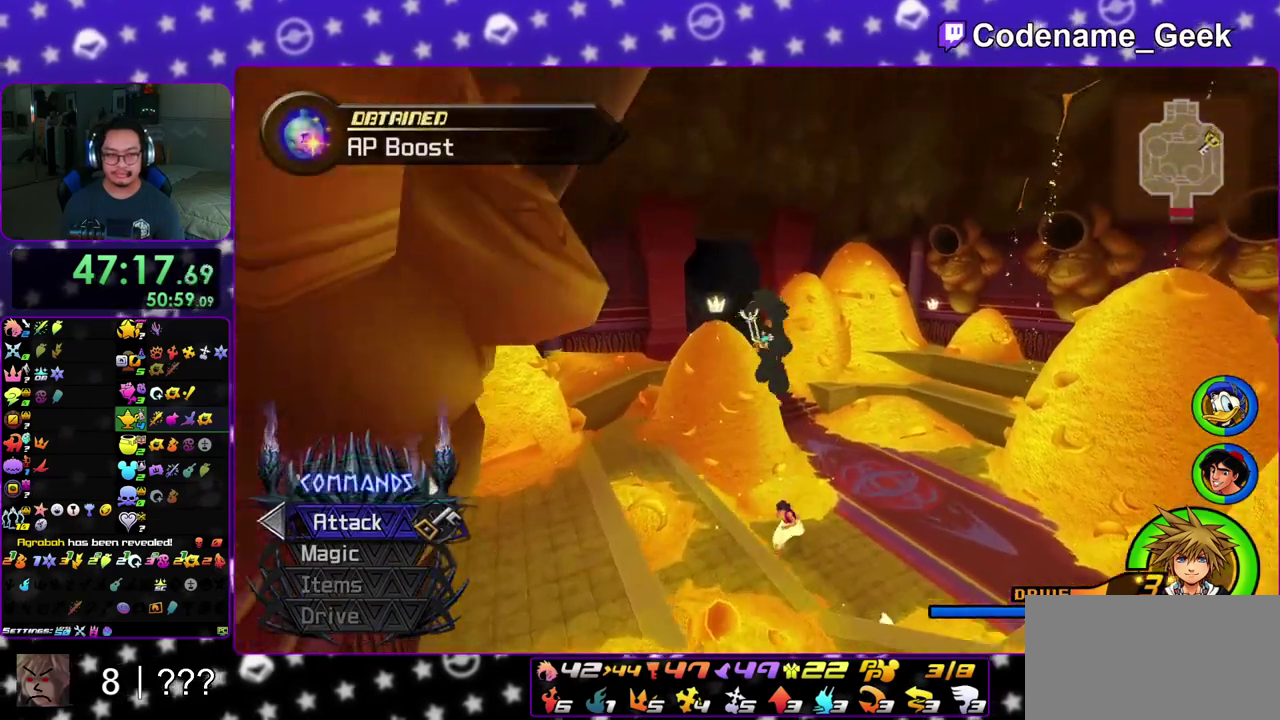
{"dt_ms": 300, "buttons": ["Y"], "left_stick": "up", "right_stick": "center", "events": [[117, "B", "up"], [167, "Y", "down"], [217, "left_stick", "up"]]}
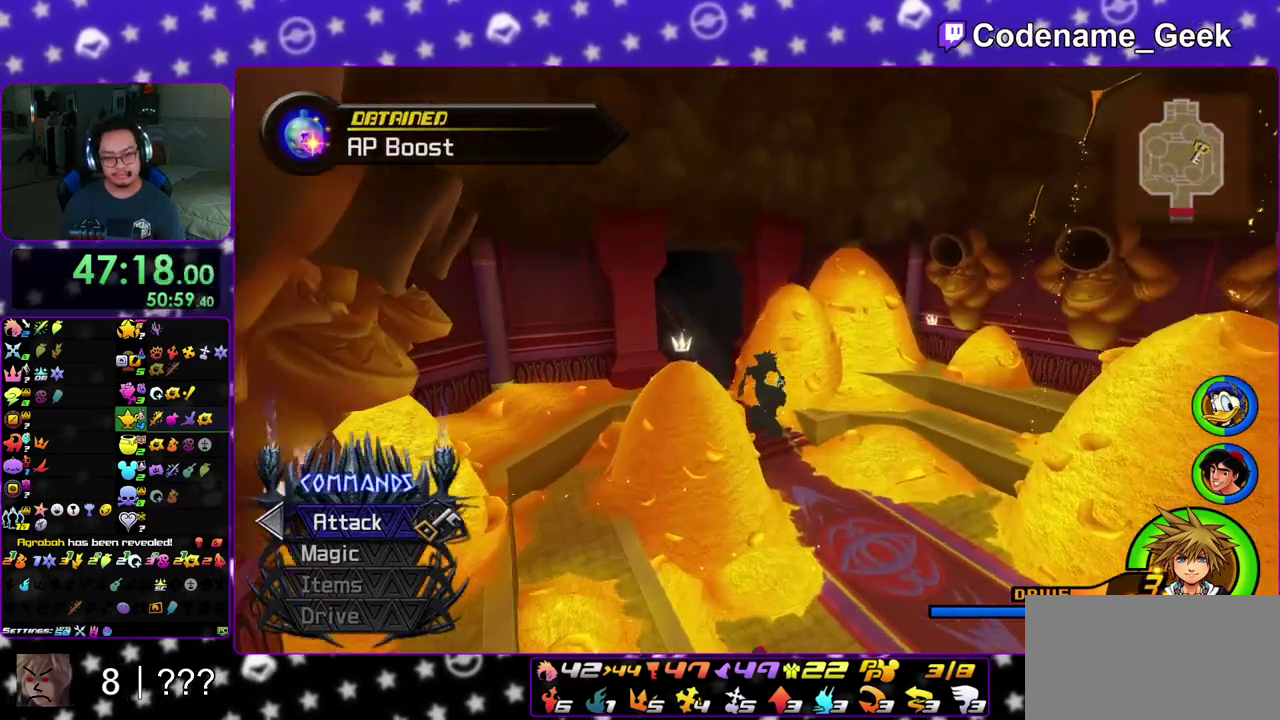
{"dt_ms": 800, "buttons": ["Y"], "left_stick": "center", "right_stick": "center", "events": [[33, "right_stick", "left"], [150, "right_stick", "center"], [267, "right_stick", "left"], [383, "right_stick", "center"], [733, "left_stick", "center"]]}
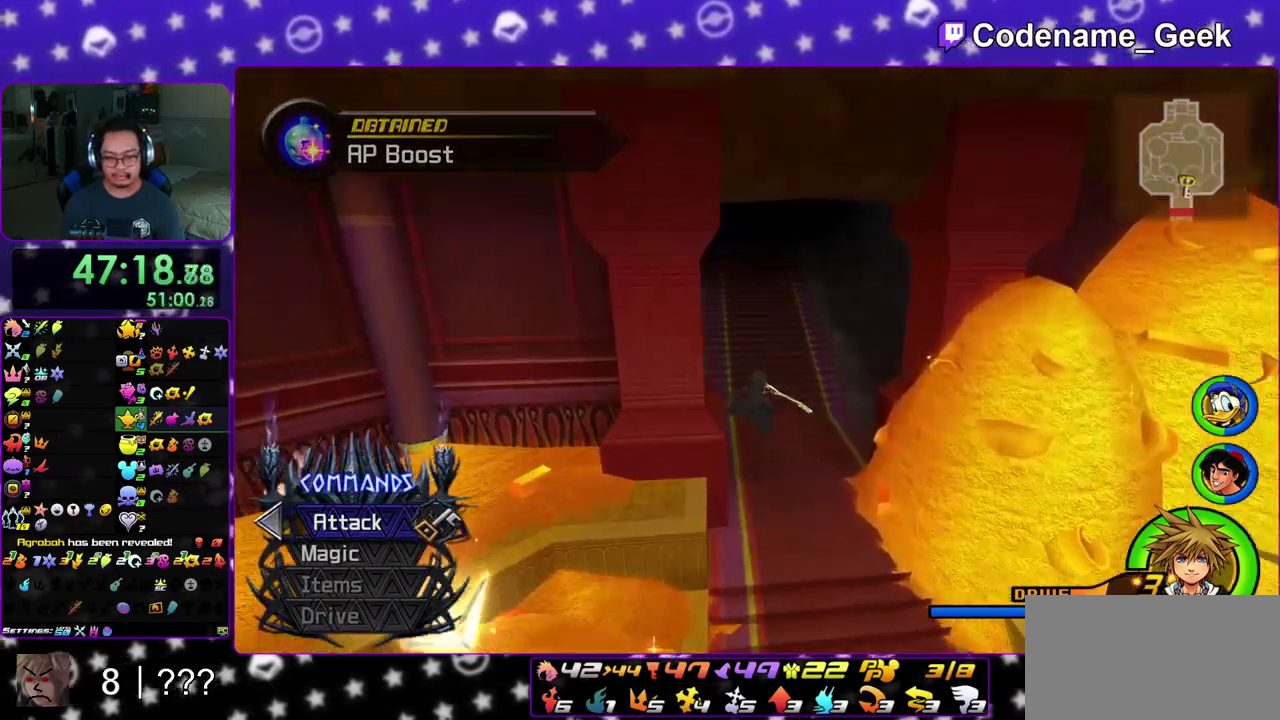
{"dt_ms": 400, "buttons": [], "left_stick": "center", "right_stick": "center", "events": [[117, "DPAD_UP", "down"], [217, "DPAD_UP", "up"], [400, "Y", "up"]]}
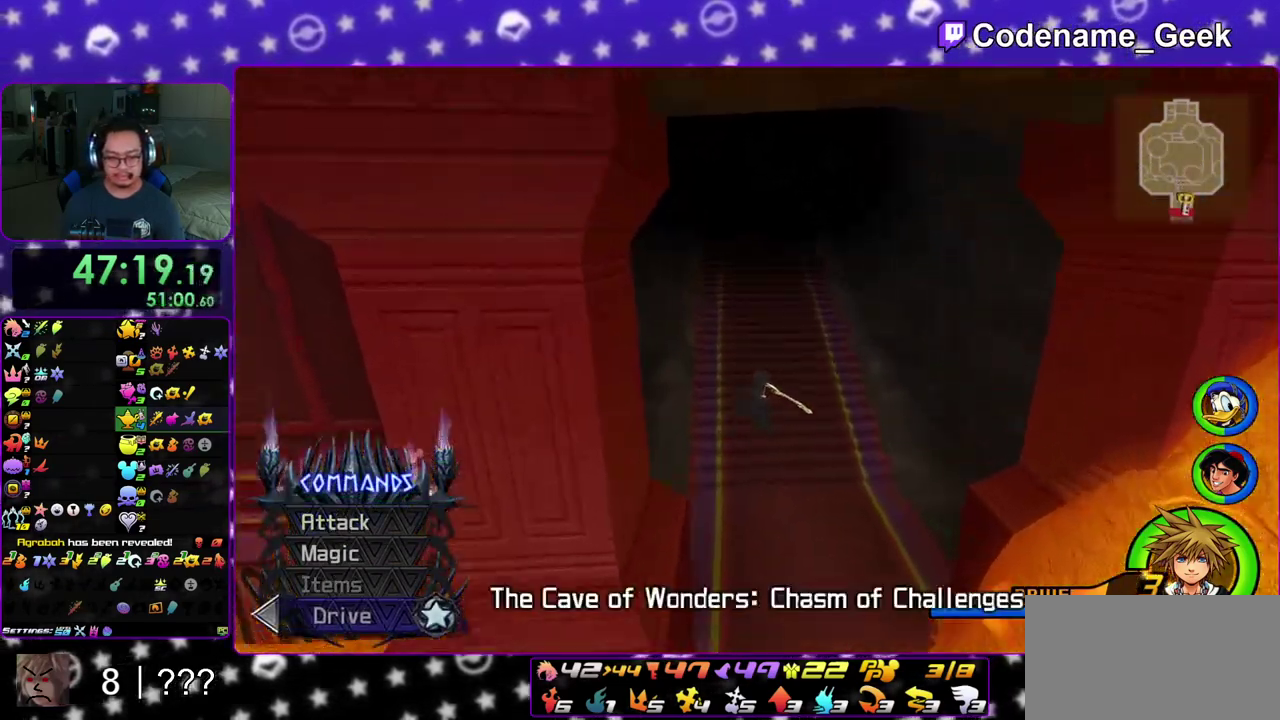
{"dt_ms": 600, "buttons": ["DPAD_LEFT"], "left_stick": "center", "right_stick": "center", "events": [[83, "A", "down"], [200, "A", "up"], [567, "DPAD_LEFT", "down"]]}
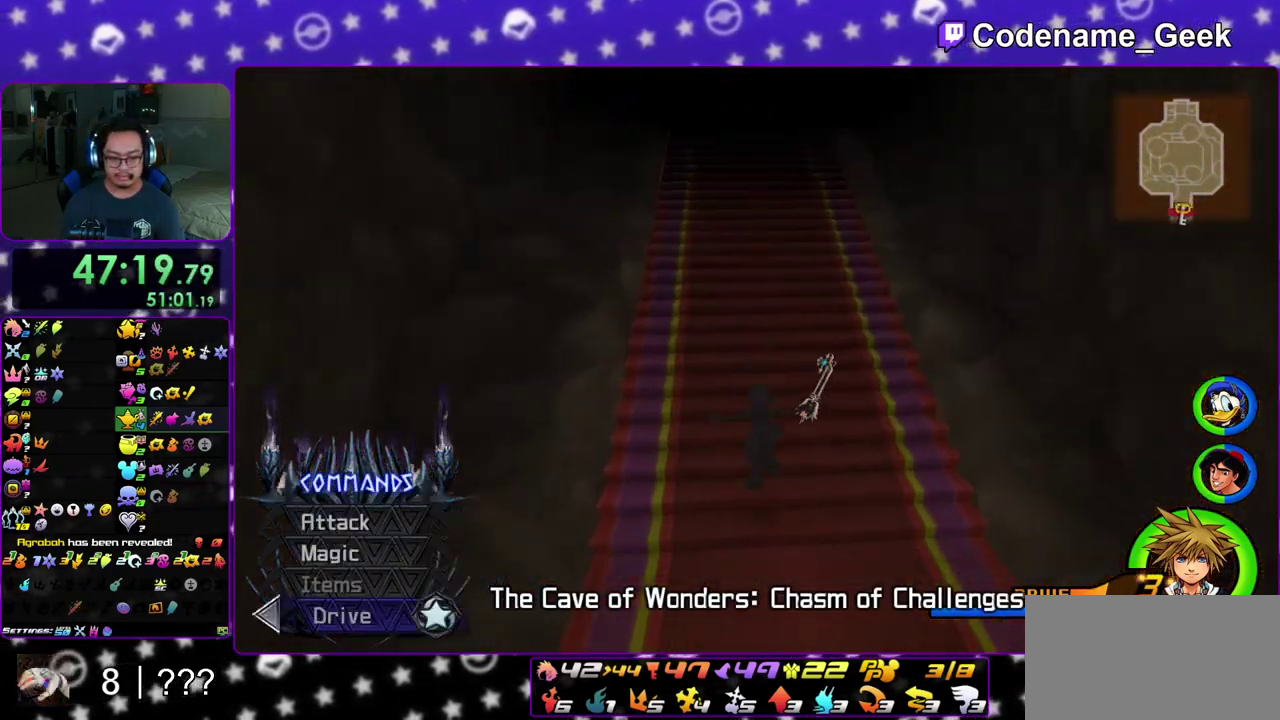
{"dt_ms": 400, "buttons": ["DPAD_UP"], "left_stick": "center", "right_stick": "center", "events": [[17, "DPAD_LEFT", "up"], [117, "DPAD_LEFT", "down"], [217, "DPAD_LEFT", "up"], [367, "DPAD_UP", "down"]]}
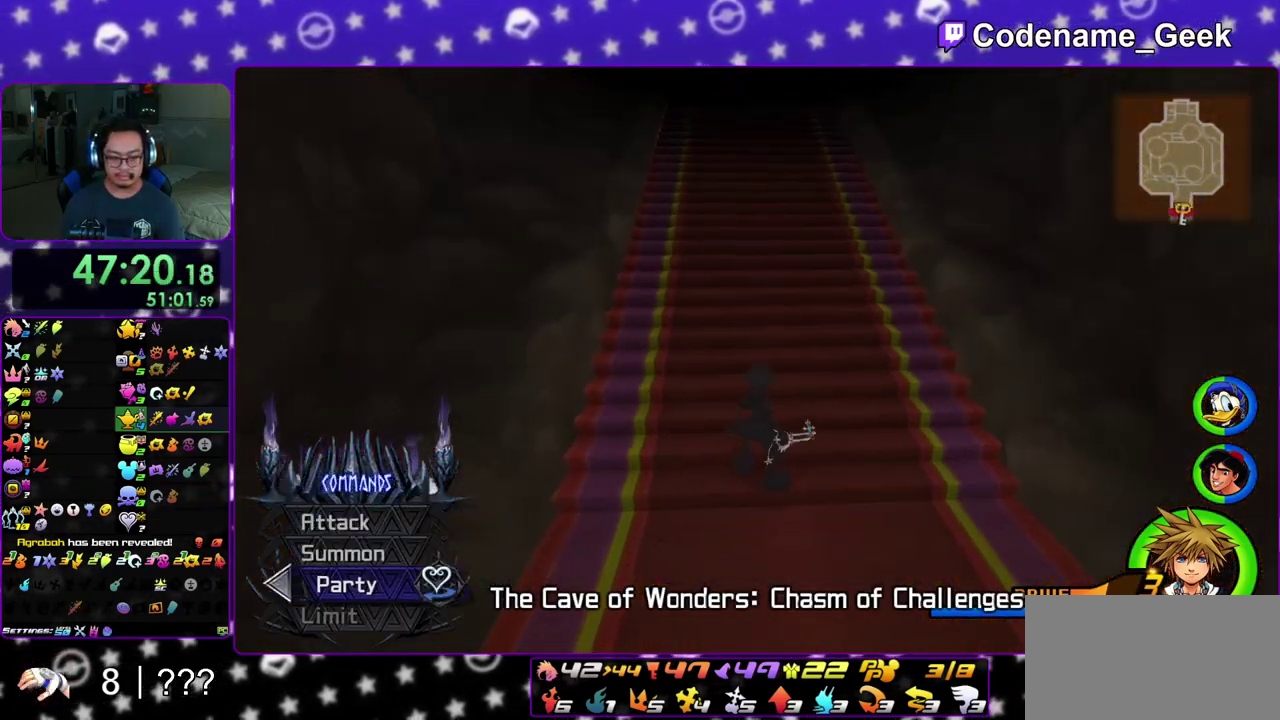
{"dt_ms": 500, "buttons": ["A"], "left_stick": "center", "right_stick": "center", "events": [[33, "DPAD_UP", "up"], [67, "A", "down"], [133, "A", "up"], [183, "DPAD_DOWN", "down"], [267, "DPAD_DOWN", "up"], [283, "A", "down"], [350, "A", "up"], [350, "DPAD_LEFT", "down"], [450, "DPAD_LEFT", "up"], [467, "A", "down"]]}
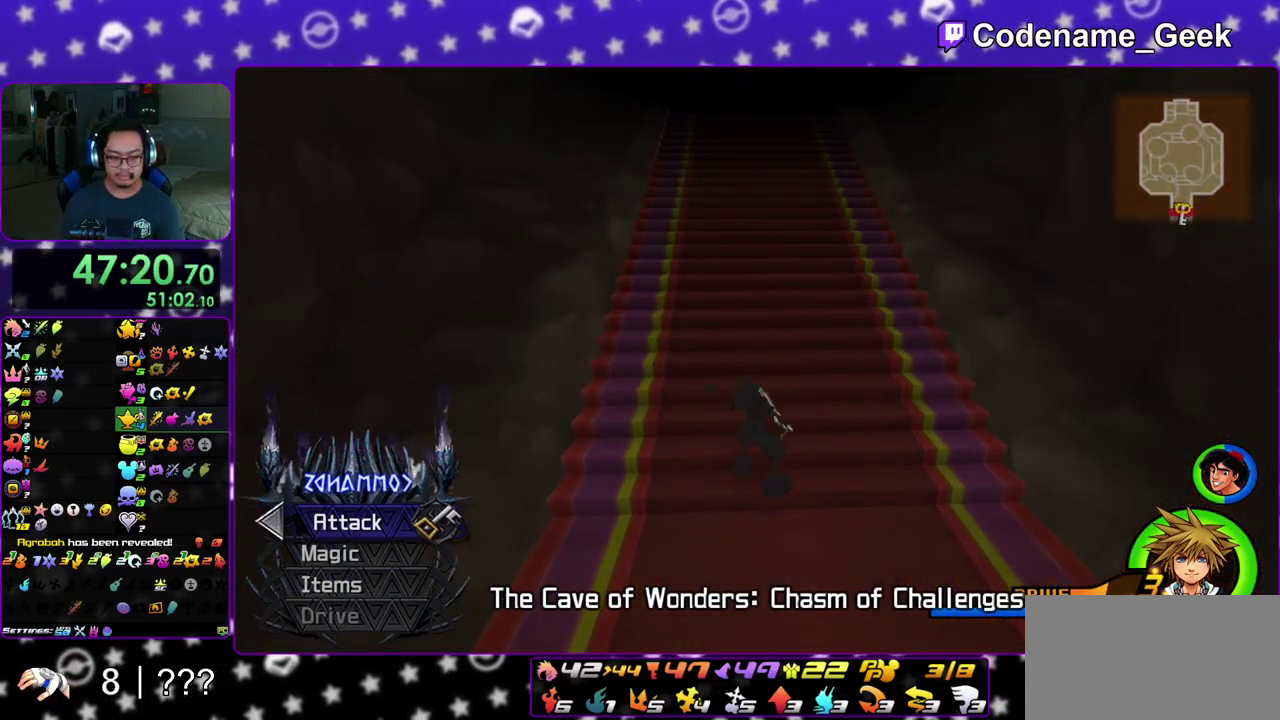
{"dt_ms": 500, "buttons": [], "left_stick": "center", "right_stick": "center", "events": [[17, "DPAD_UP", "down"], [50, "A", "up"], [117, "DPAD_UP", "up"], [150, "A", "down"], [250, "A", "up"]]}
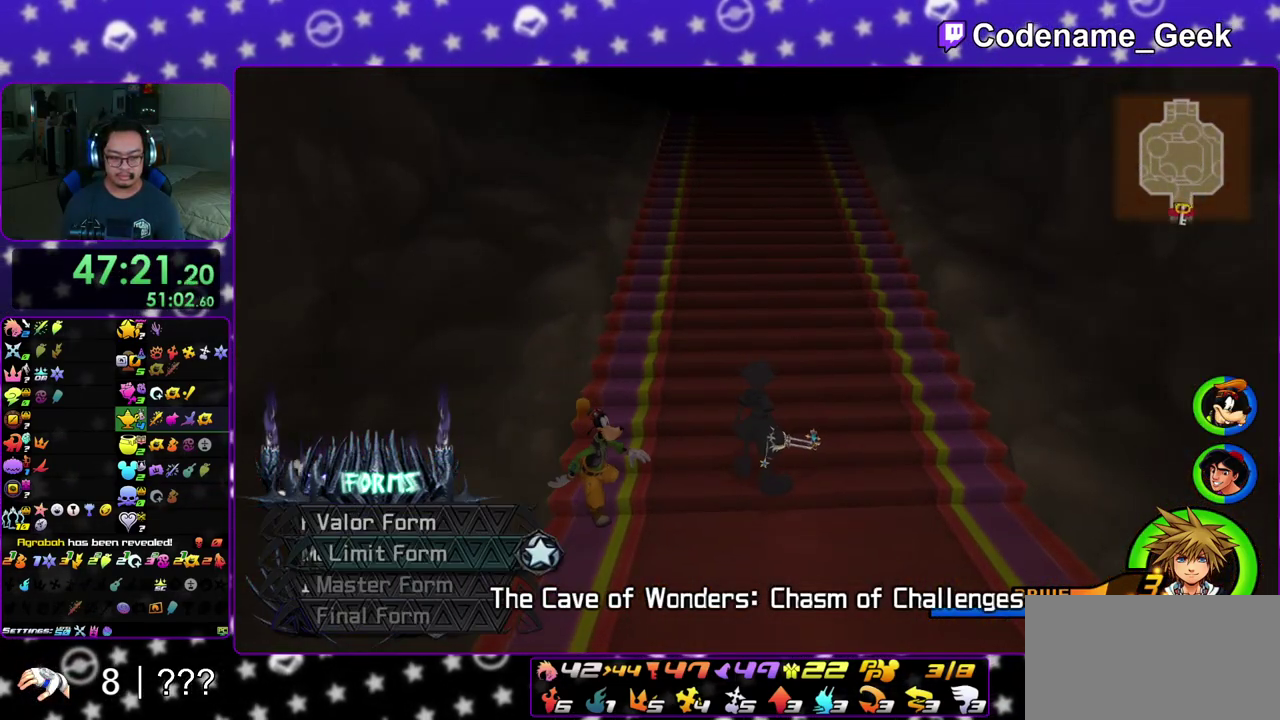
{"dt_ms": 300, "buttons": [], "left_stick": "center", "right_stick": "center", "events": [[83, "DPAD_UP", "down"], [150, "DPAD_UP", "up"], [167, "A", "down"], [283, "A", "up"]]}
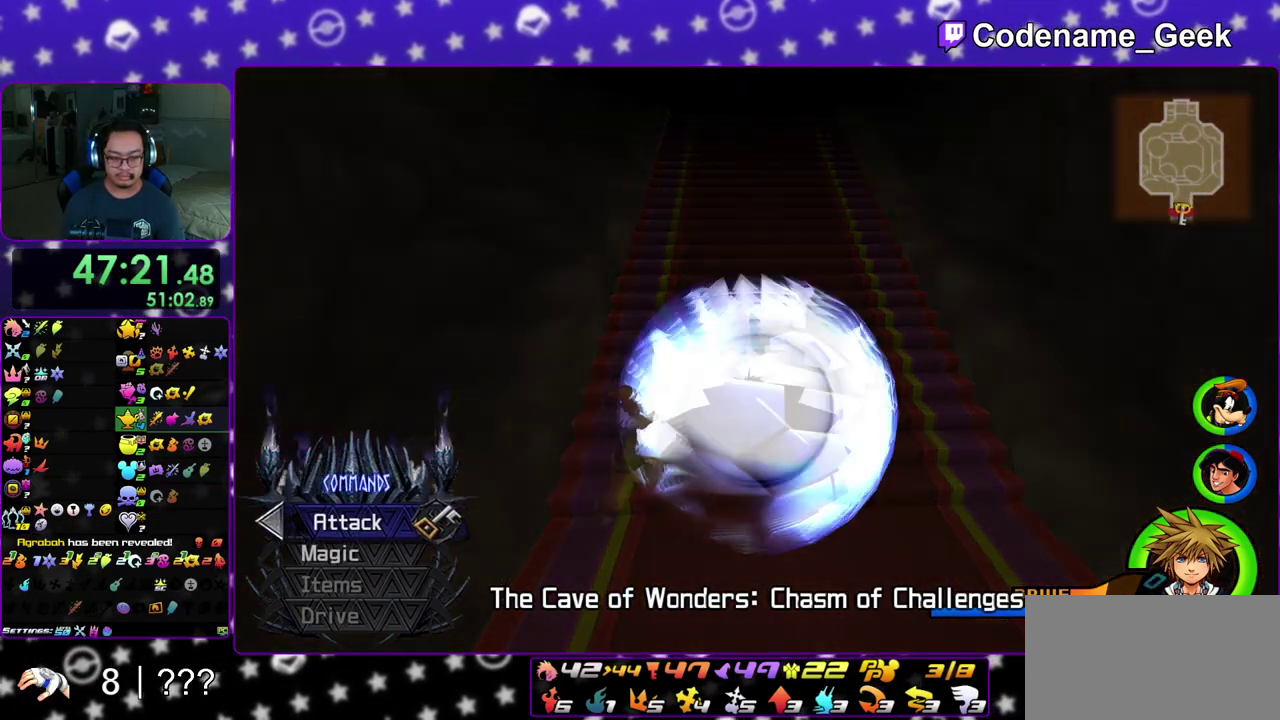
{"dt_ms": 700, "buttons": [], "left_stick": "up", "right_stick": "down", "events": [[133, "left_stick", "up"], [283, "right_stick", "down"]]}
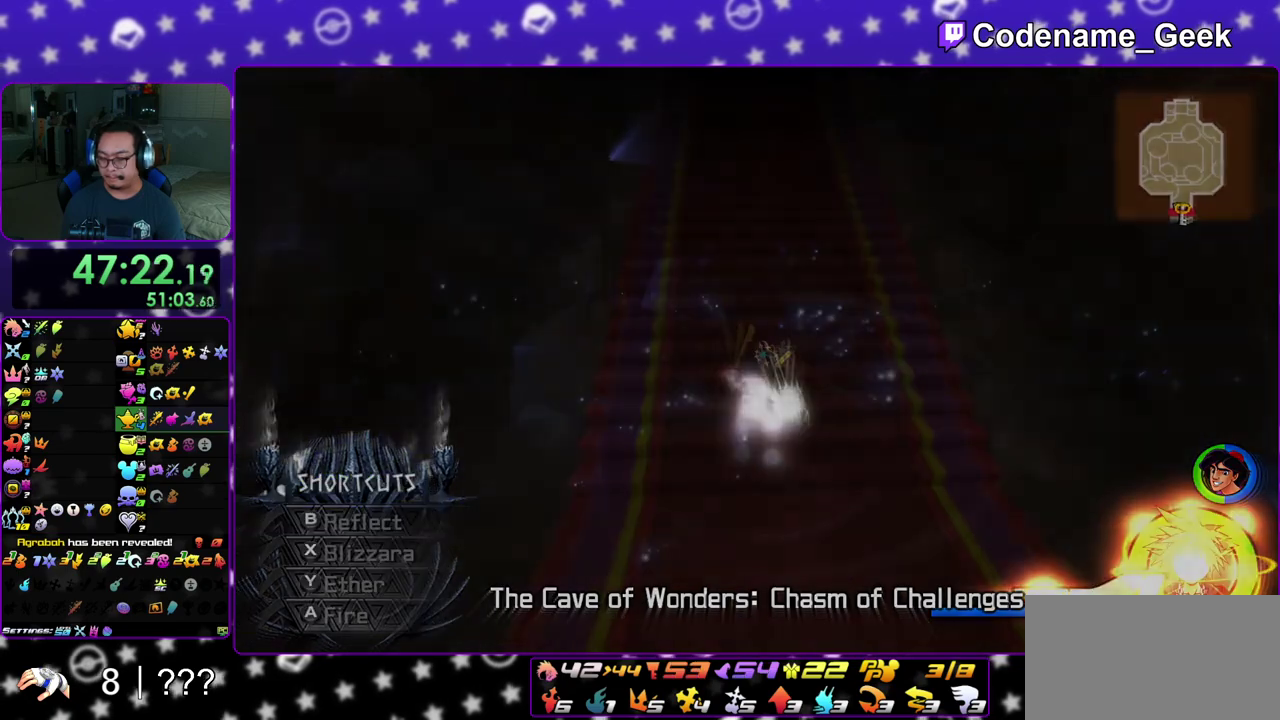
{"dt_ms": 300, "buttons": [], "left_stick": "up", "right_stick": "center", "events": [[17, "right_stick", "down-right"], [133, "right_stick", "center"]]}
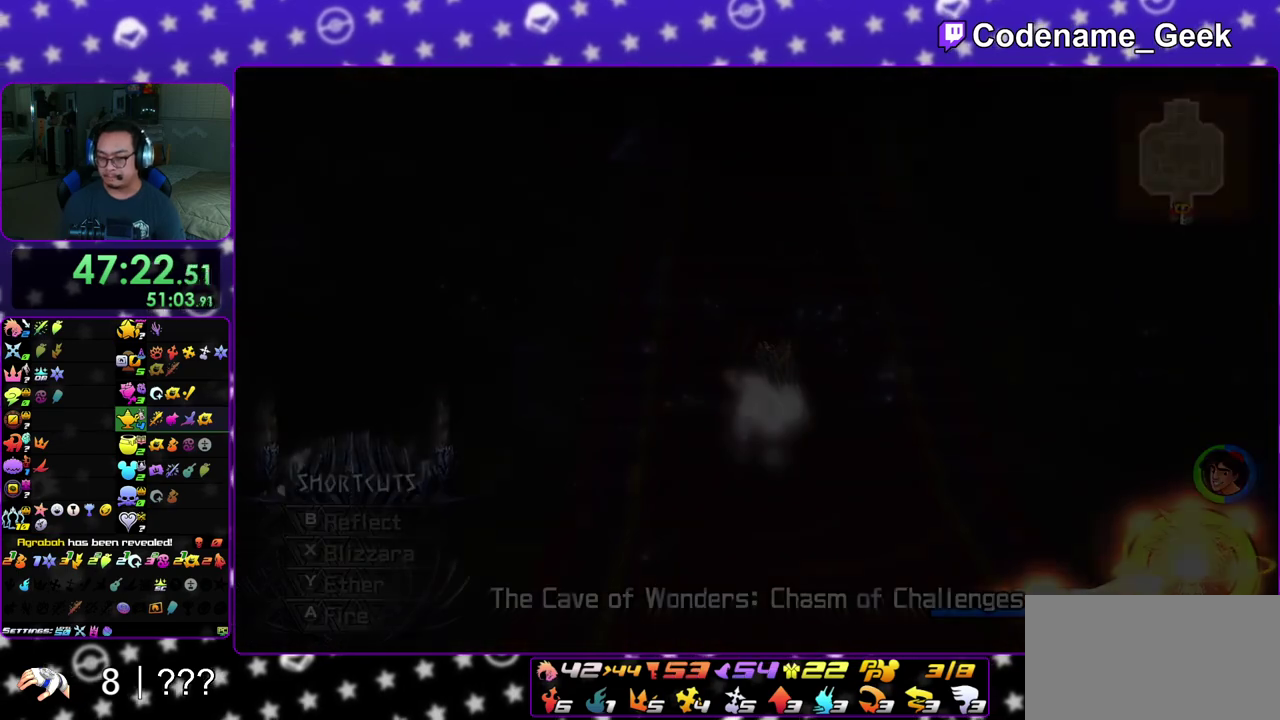
{"dt_ms": 700, "buttons": [], "left_stick": "up", "right_stick": "center", "events": []}
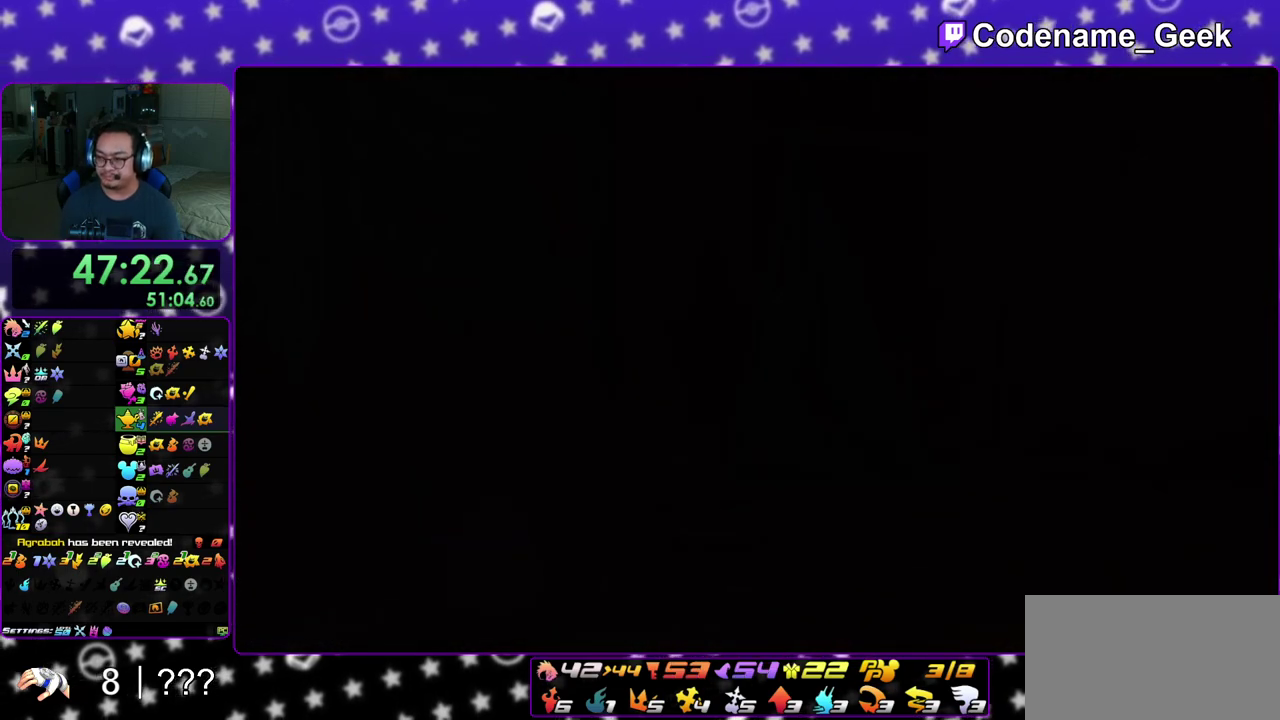
{"dt_ms": 500, "buttons": ["A", "B"], "left_stick": "down", "right_stick": "center", "events": [[67, "A", "down"], [117, "B", "down"], [150, "left_stick", "center"], [183, "B", "up"], [367, "left_stick", "down"], [433, "B", "down"], [450, "A", "up"], [500, "A", "down"]]}
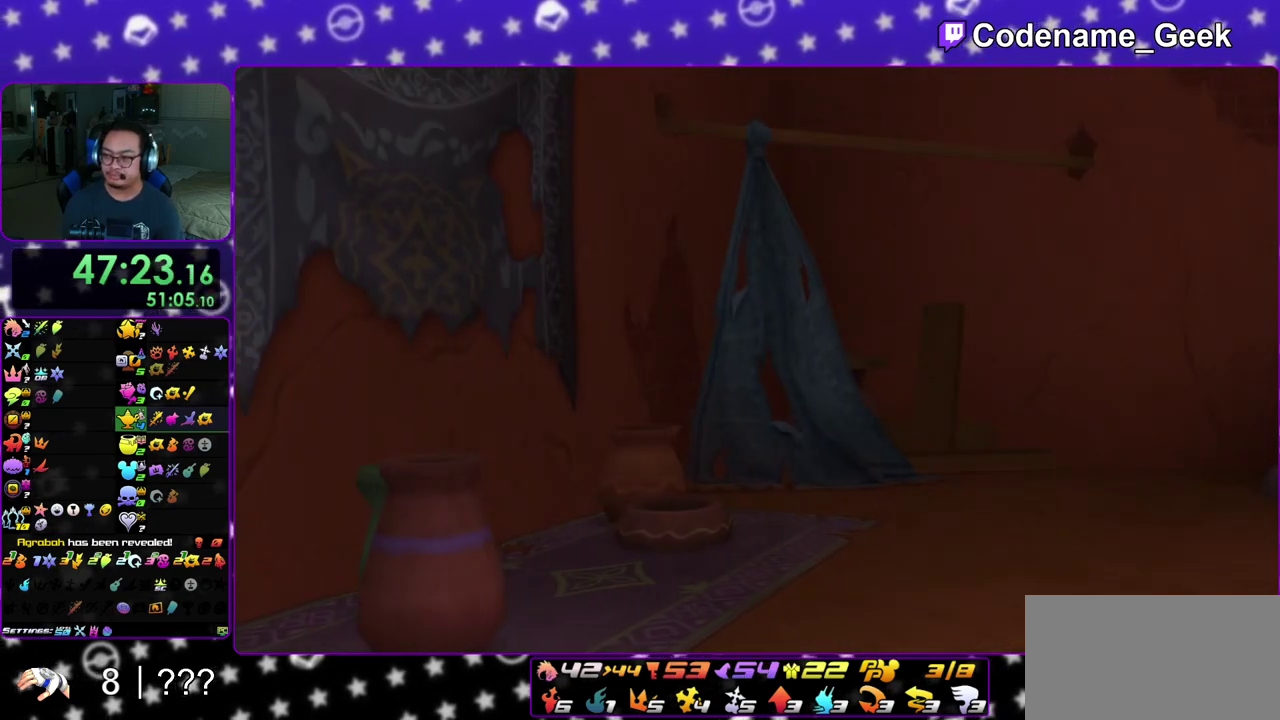
{"dt_ms": 500, "buttons": [], "left_stick": "down", "right_stick": "center", "events": [[17, "B", "up"], [200, "B", "down"], [217, "A", "up"], [317, "B", "up"]]}
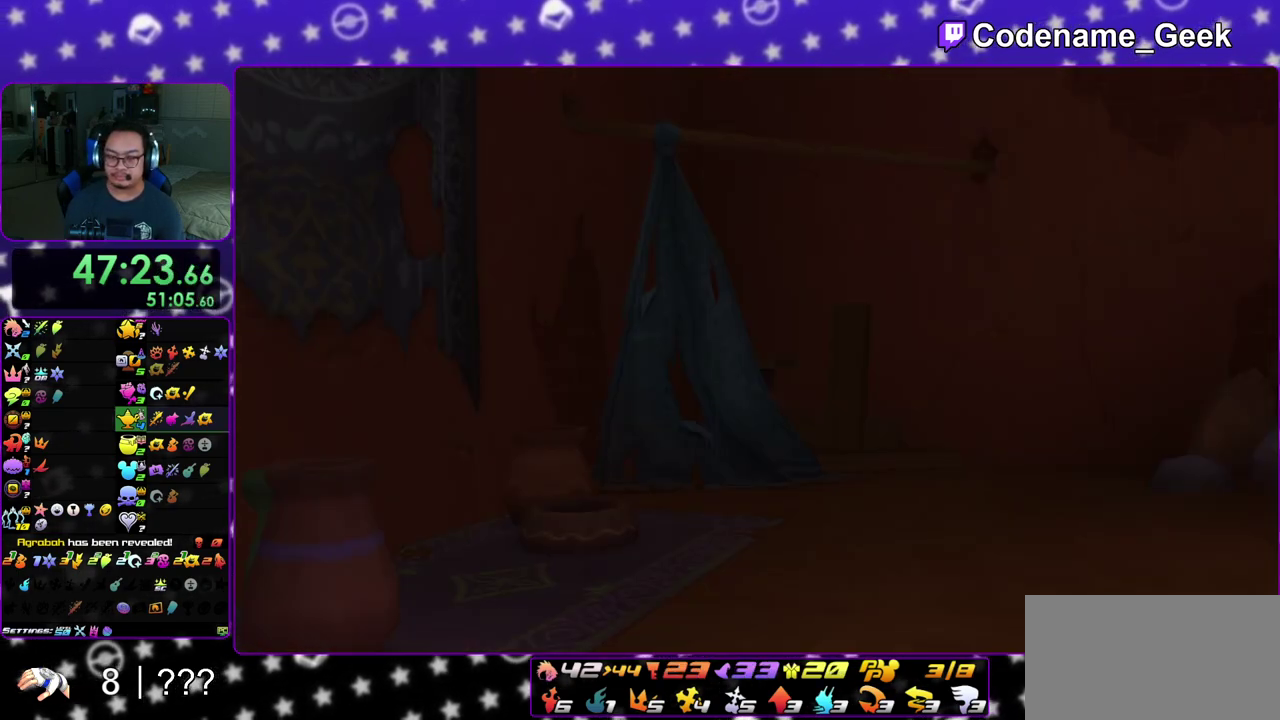
{"dt_ms": 400, "buttons": ["A"], "left_stick": "down", "right_stick": "center", "events": [[233, "A", "down"], [283, "B", "down"], [367, "B", "up"]]}
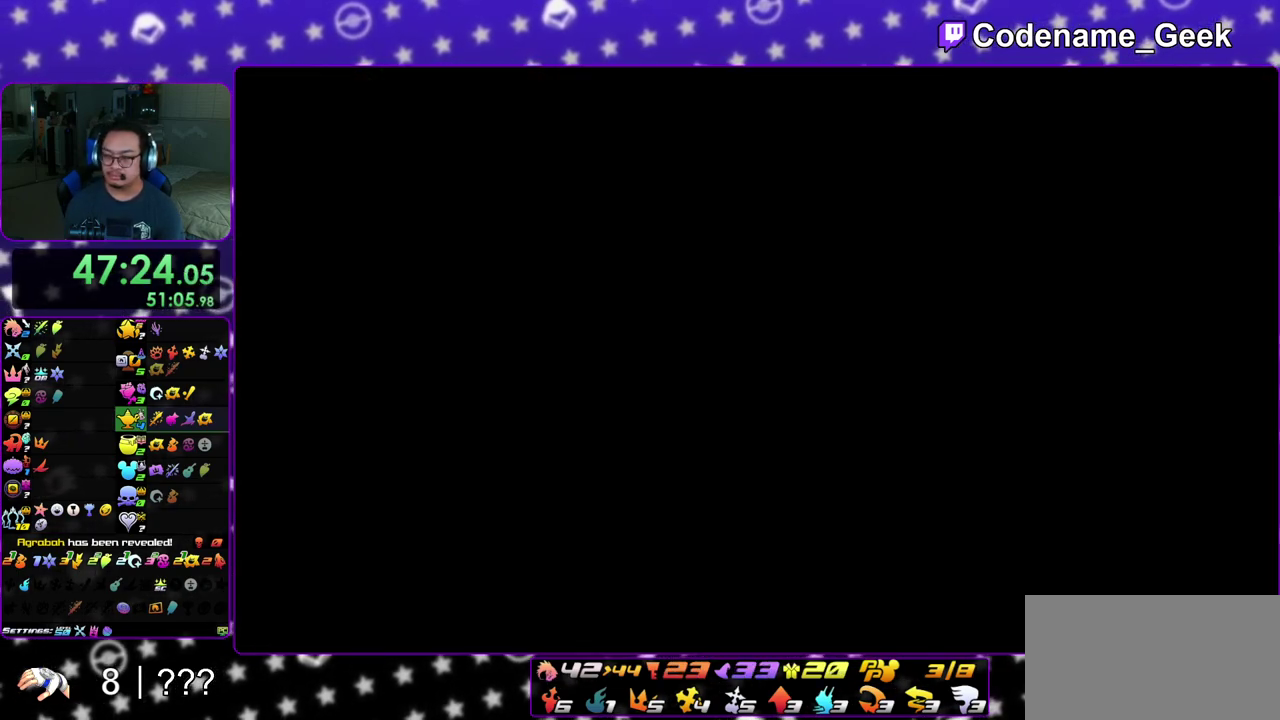
{"dt_ms": 600, "buttons": [], "left_stick": "down", "right_stick": "center", "events": [[50, "A", "up"]]}
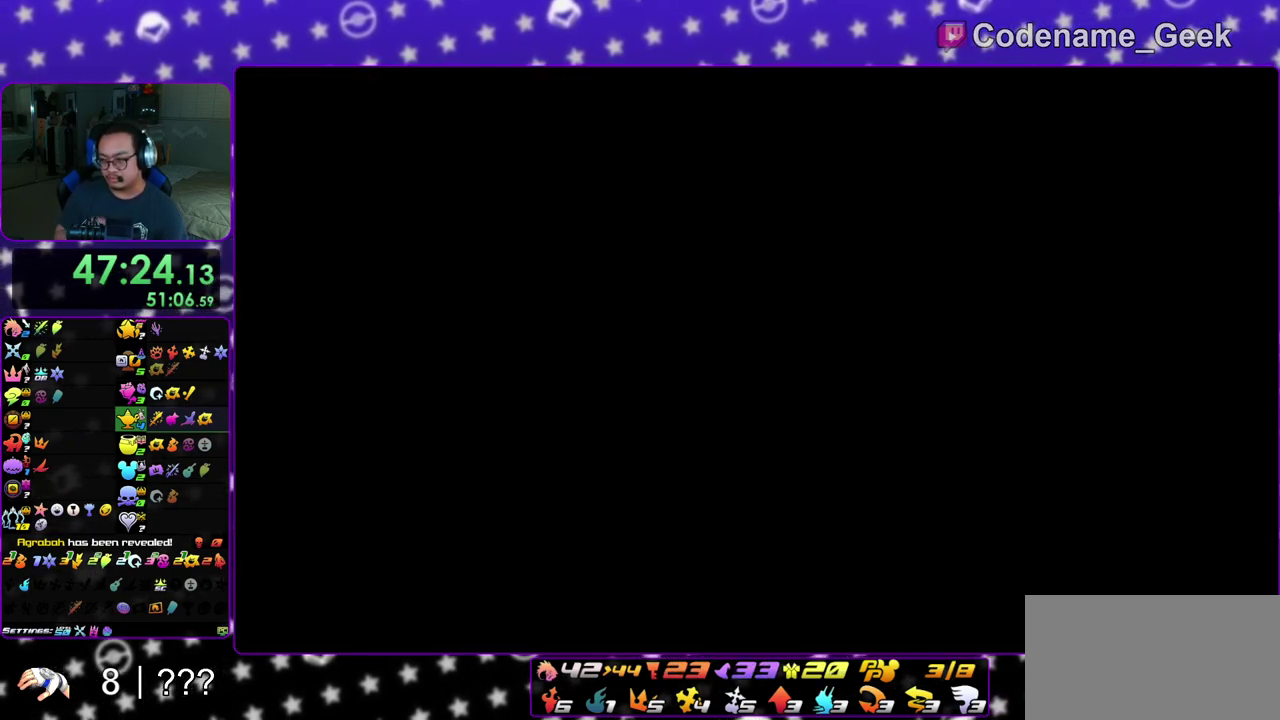
{"dt_ms": 500, "buttons": [], "left_stick": "down", "right_stick": "center", "events": []}
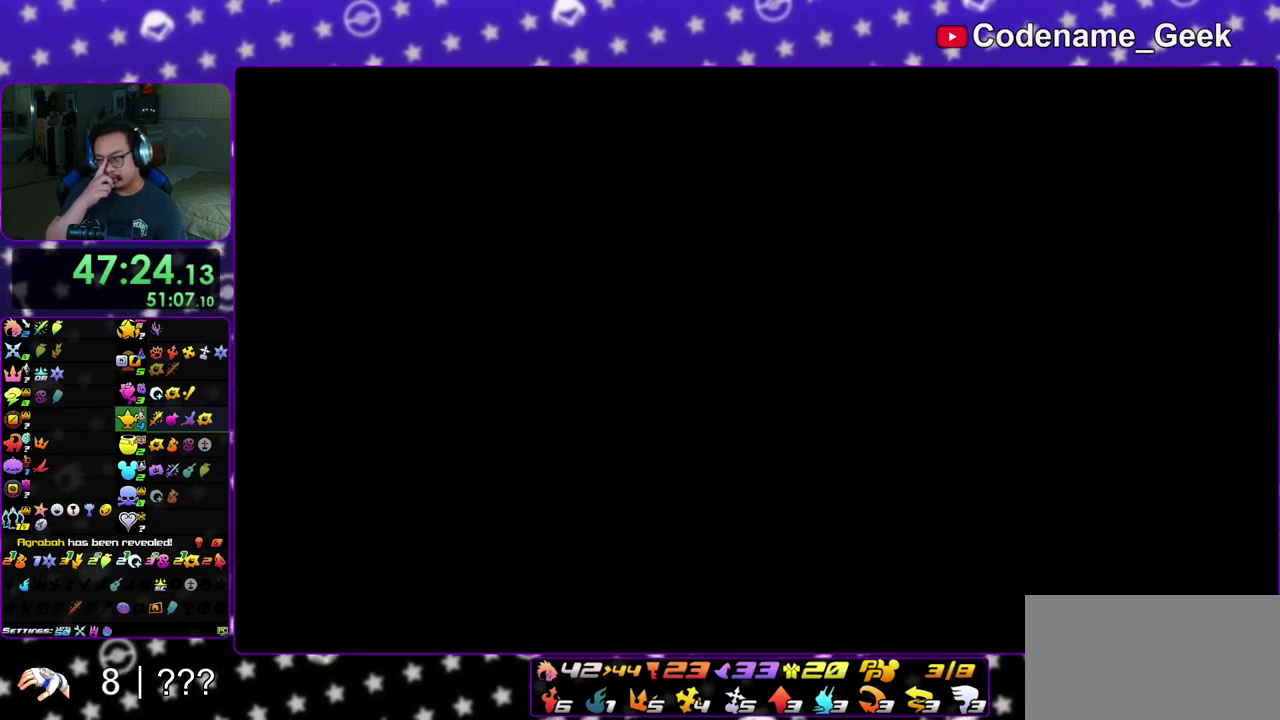
{"dt_ms": 500, "buttons": [], "left_stick": "down", "right_stick": "center", "events": []}
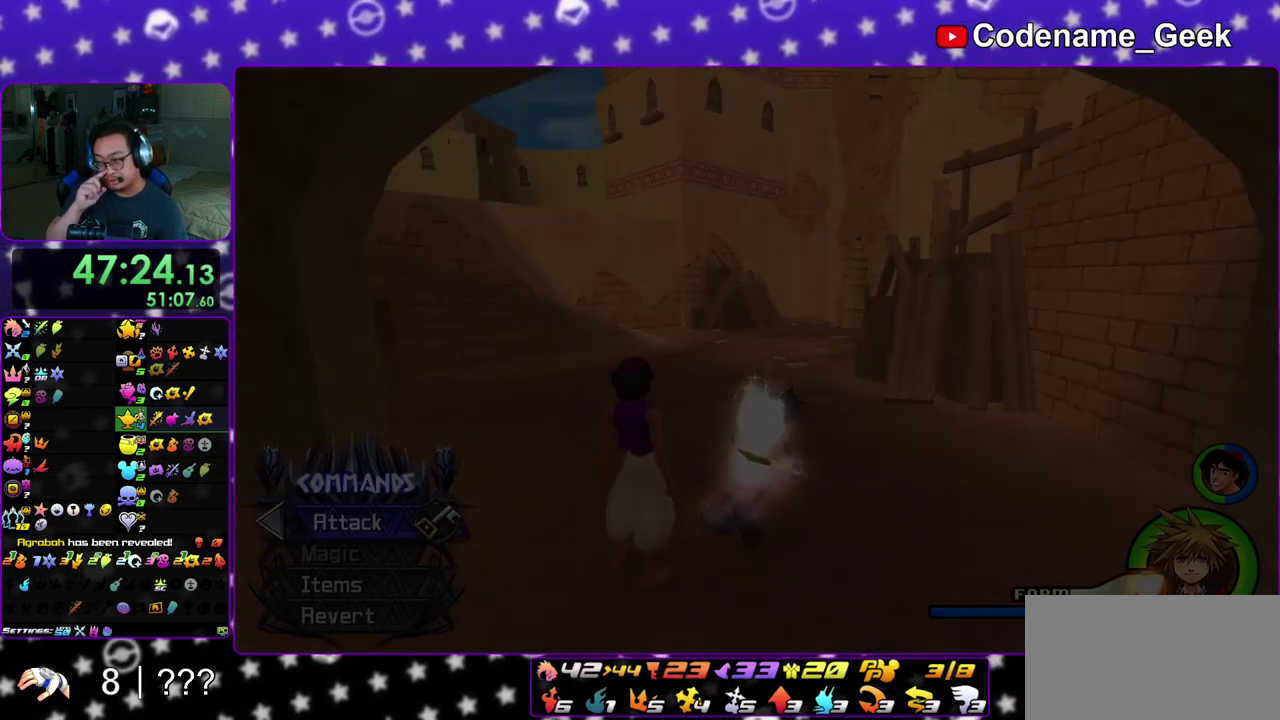
{"dt_ms": 500, "buttons": [], "left_stick": "down", "right_stick": "center", "events": []}
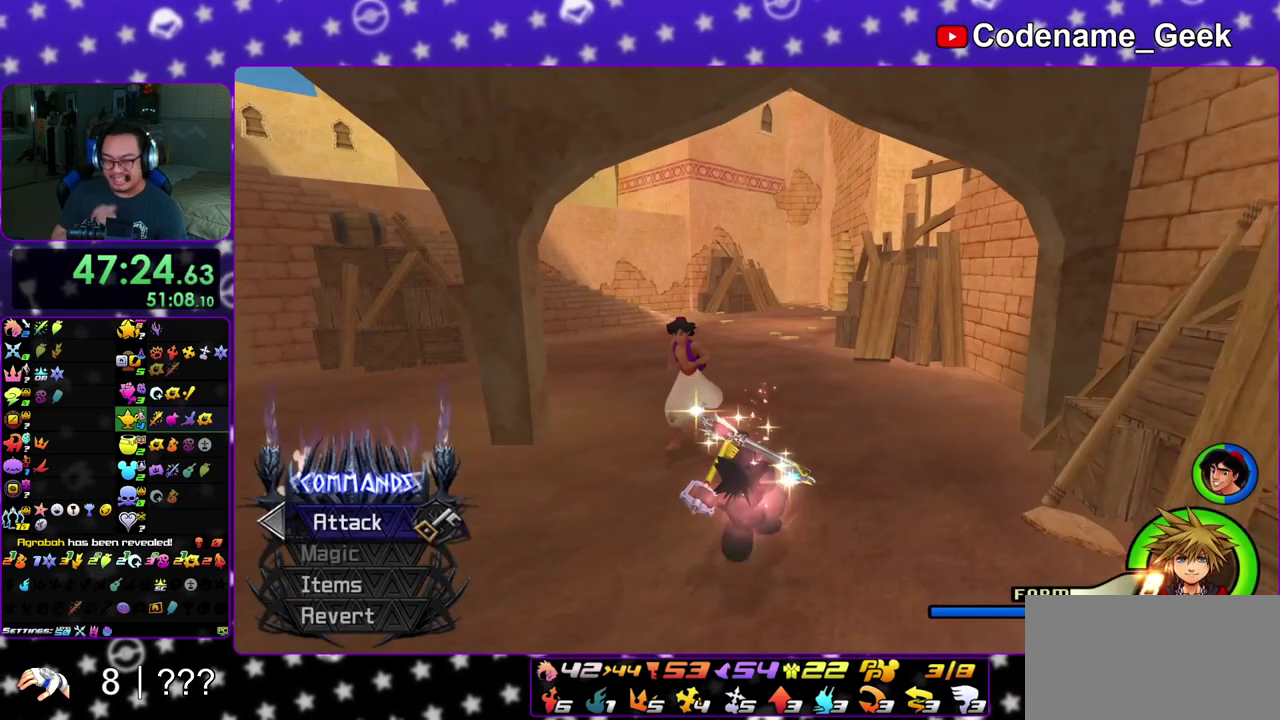
{"dt_ms": 600, "buttons": [], "left_stick": "down", "right_stick": "center", "events": []}
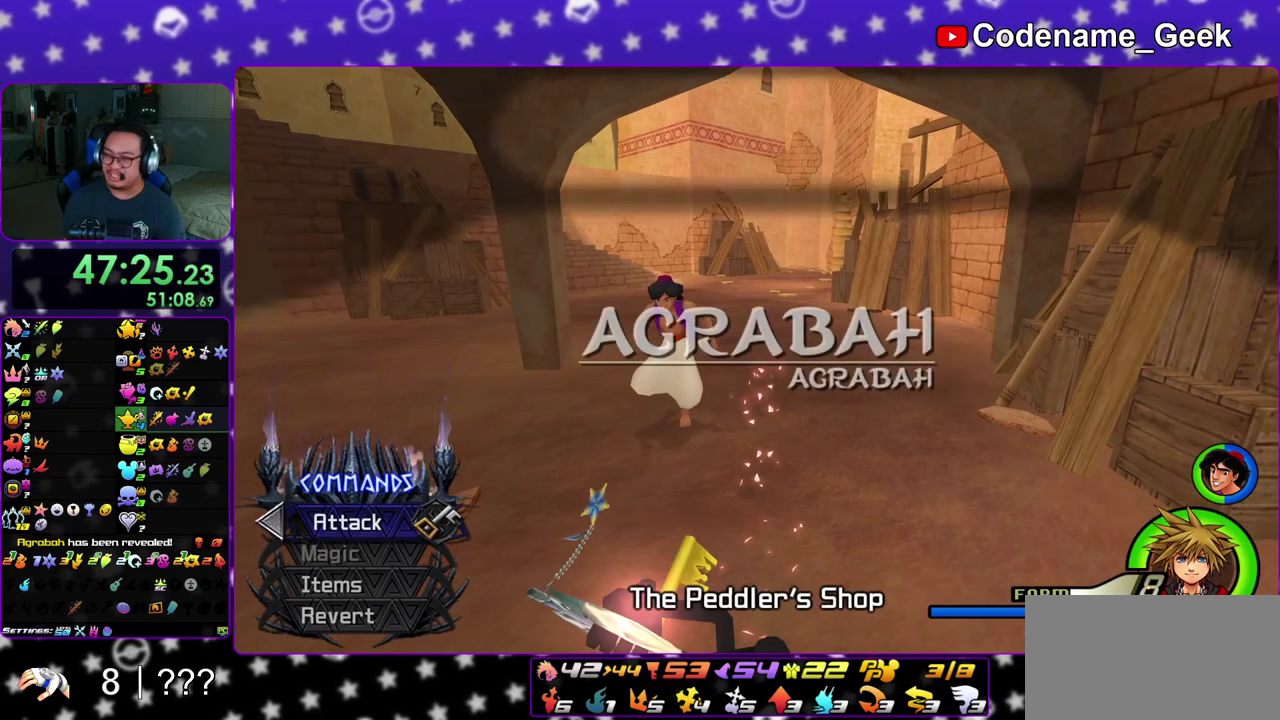
{"dt_ms": 400, "buttons": [], "left_stick": "down", "right_stick": "center", "events": []}
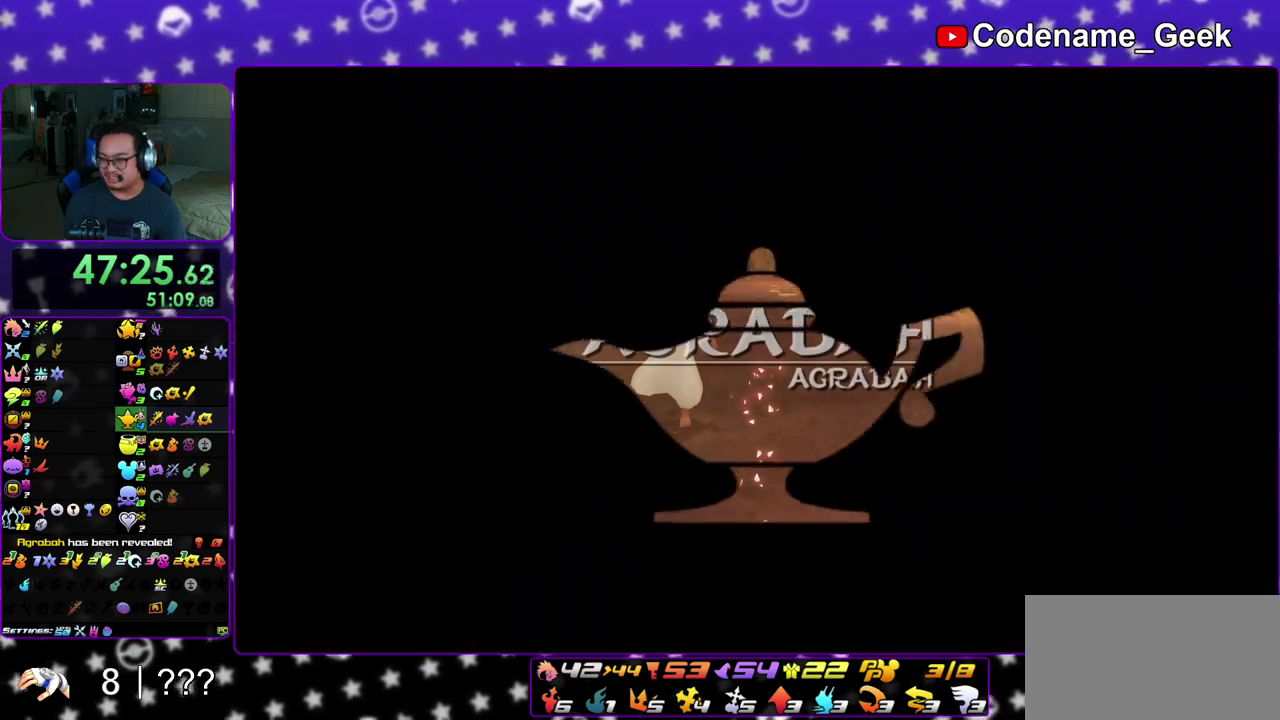
{"dt_ms": 500, "buttons": [], "left_stick": "center", "right_stick": "center", "events": [[67, "left_stick", "center"]]}
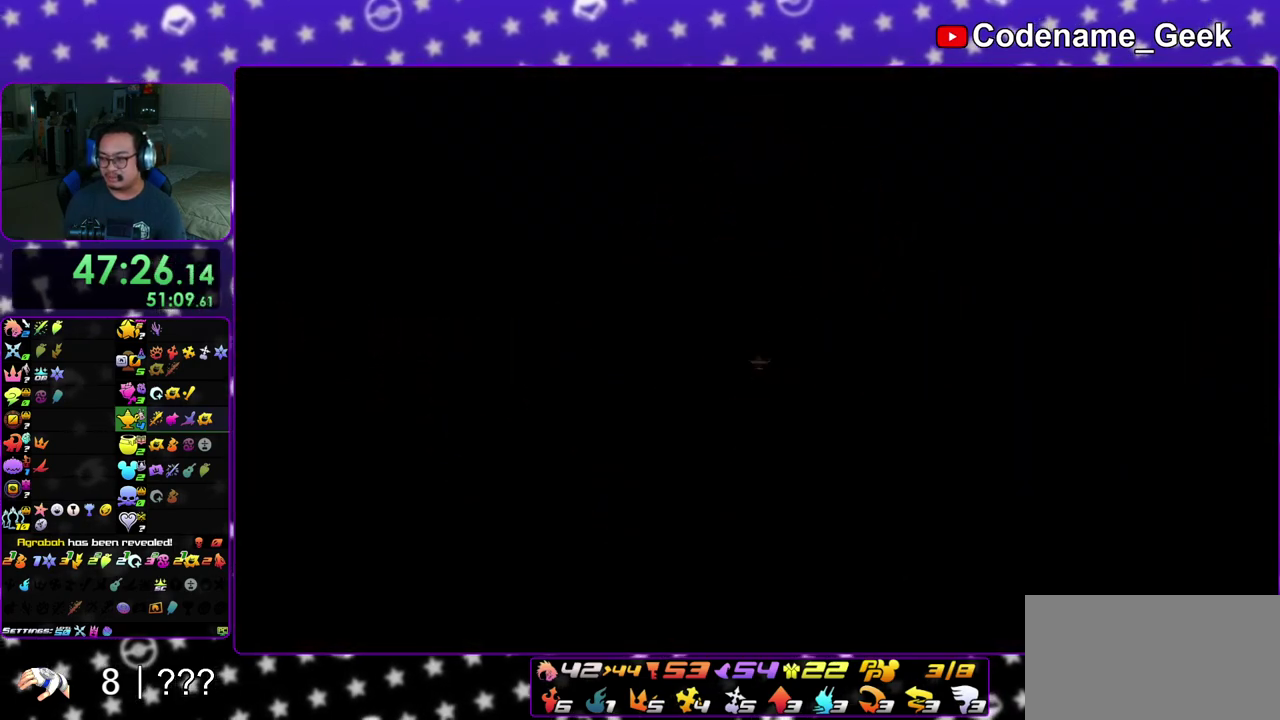
{"dt_ms": 700, "buttons": [], "left_stick": "center", "right_stick": "center", "events": []}
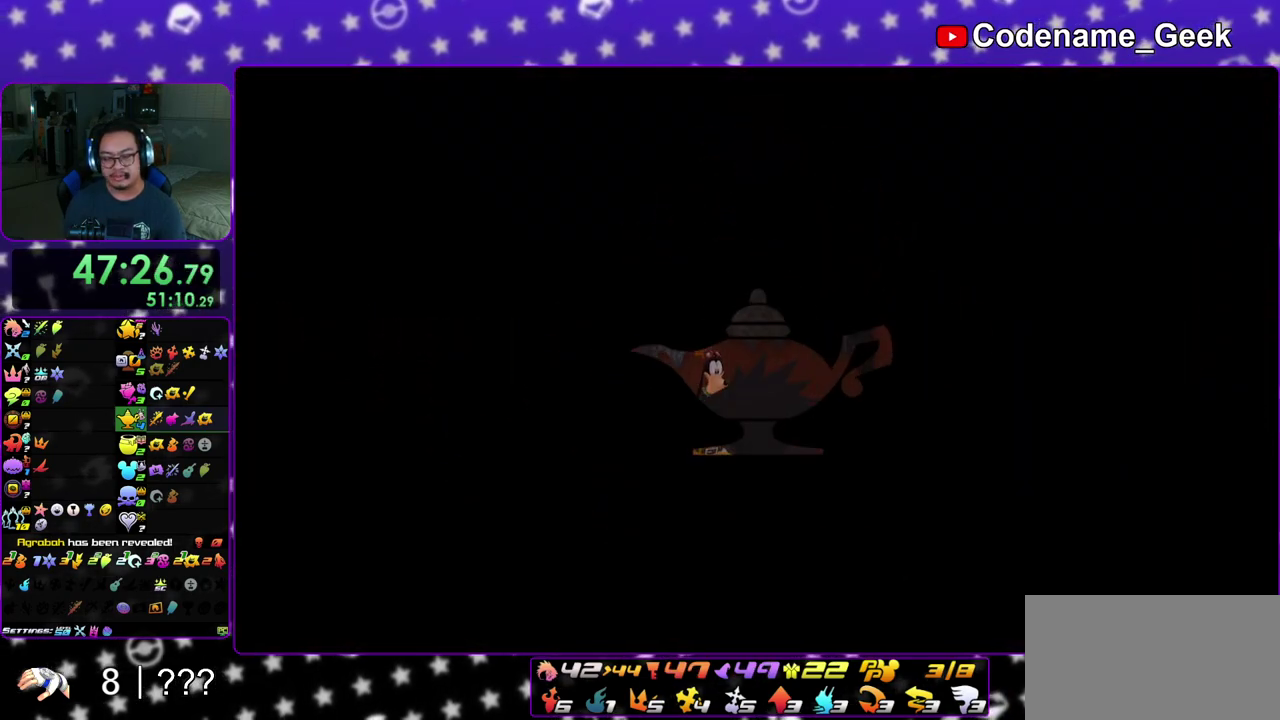
{"dt_ms": 300, "buttons": [], "left_stick": "up", "right_stick": "center", "events": [[300, "left_stick", "up"]]}
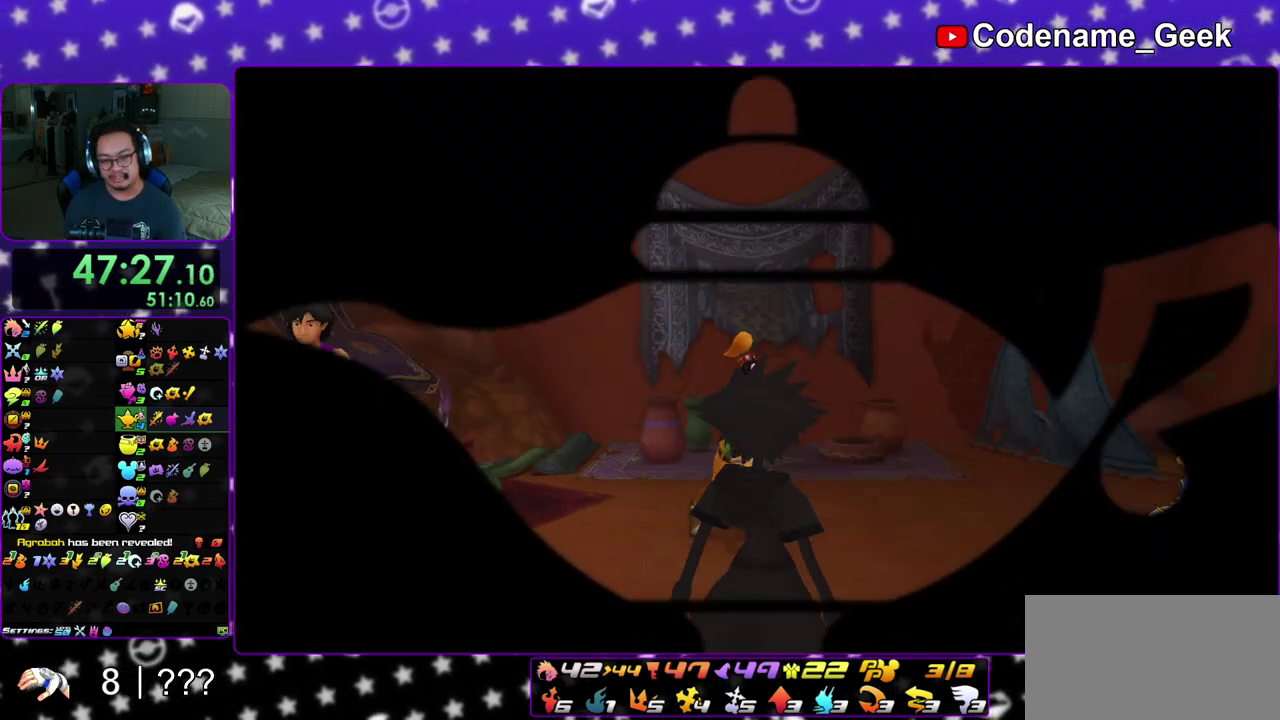
{"dt_ms": 700, "buttons": [], "left_stick": "up-left", "right_stick": "down-left", "events": [[183, "left_stick", "left"], [183, "right_stick", "left"], [250, "left_stick", "down-left"], [383, "right_stick", "down-left"], [400, "left_stick", "left"], [617, "left_stick", "up-left"]]}